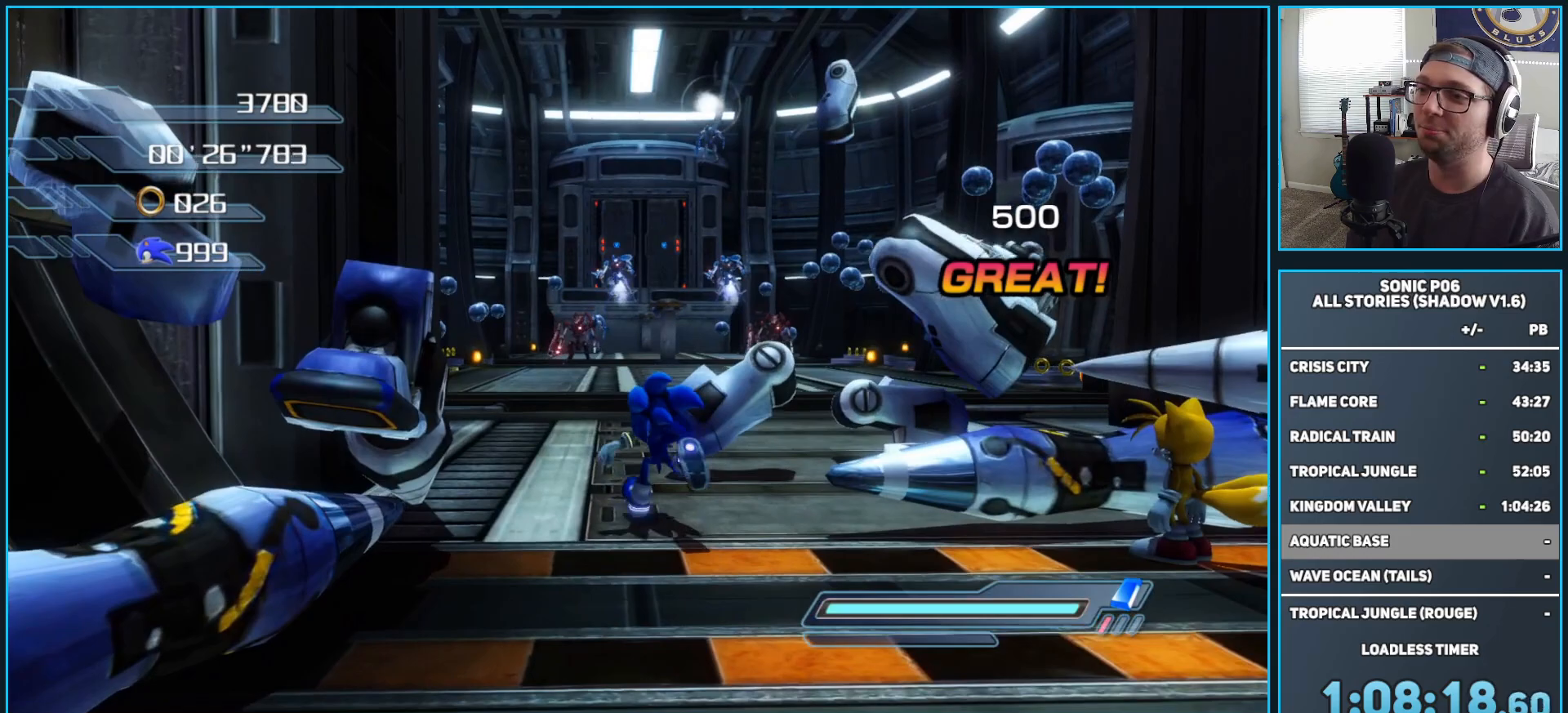
Gameplay with a controller (Xbox layout); each line is a JSON object with the inputs held at the frame after it. "events" lists button and stick changes between this image and that frame as [ms after this image, input, new state], when the widget could be followed in between.
{"buttons": [], "left_stick": "center", "right_stick": "center", "events": [[50, "left_stick", "left"], [250, "left_stick", "center"], [317, "L2", "down"], [483, "L2", "up"]]}
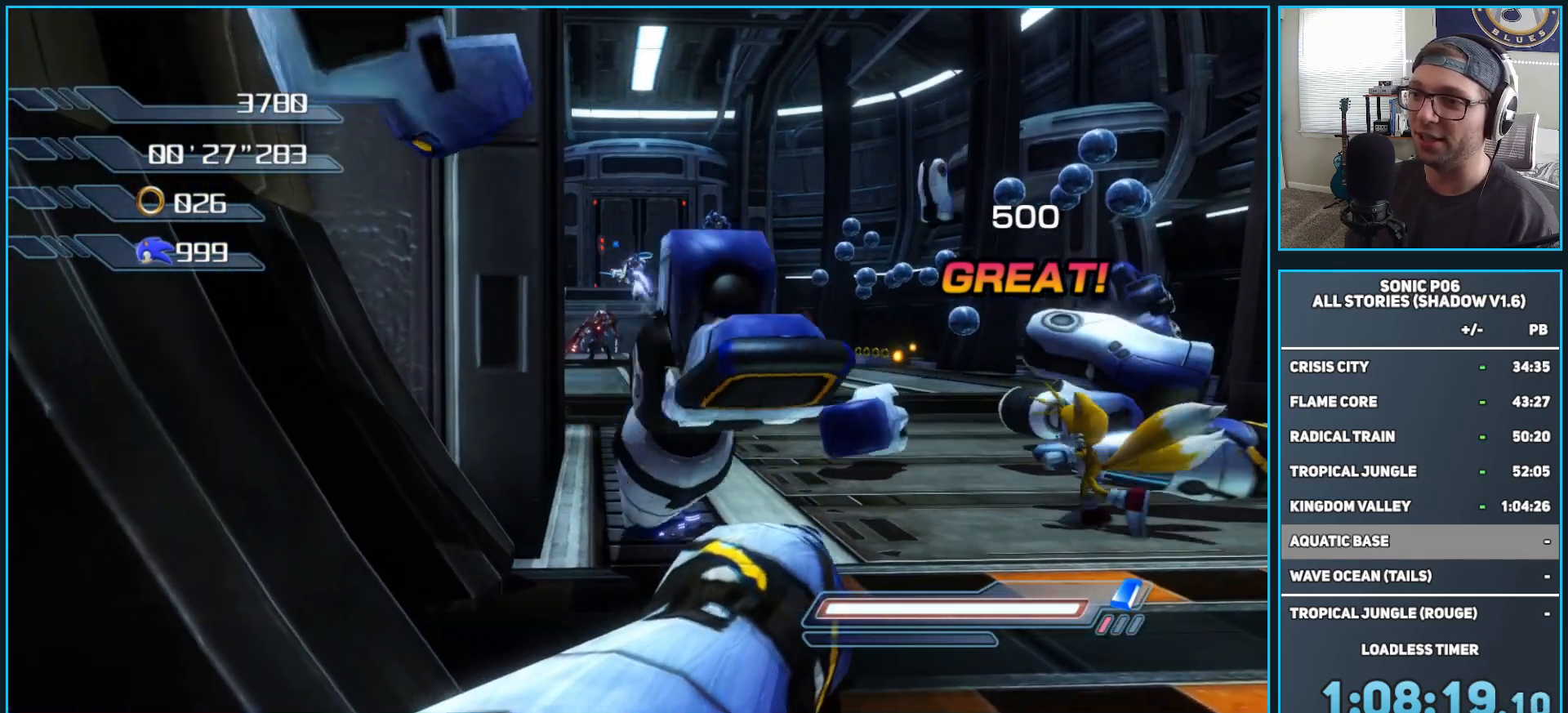
{"buttons": [], "left_stick": "up", "right_stick": "down-right", "events": [[67, "left_stick", "up"], [100, "right_stick", "down"], [150, "right_stick", "down-right"], [233, "left_stick", "up-left"], [400, "left_stick", "up"]]}
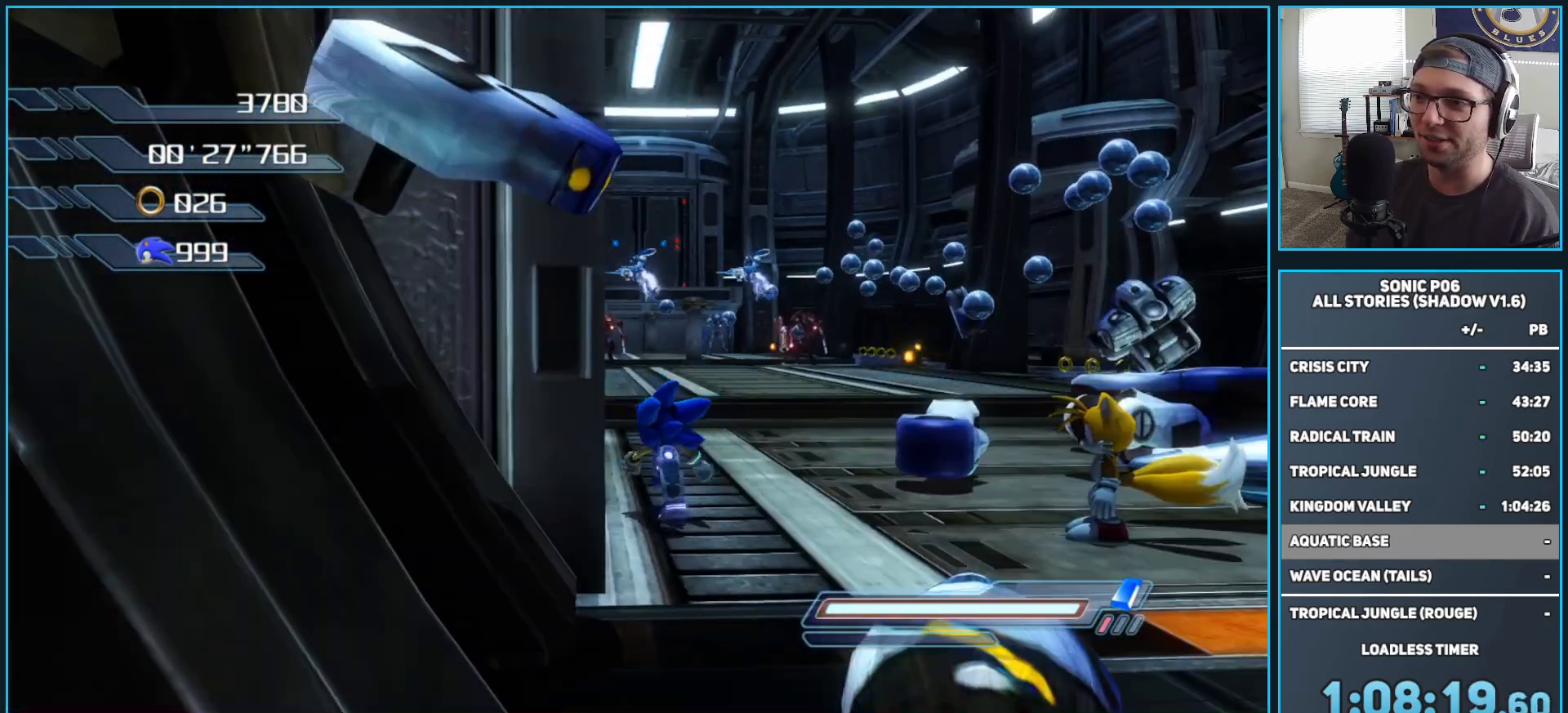
{"buttons": [], "left_stick": "center", "right_stick": "down-right", "events": [[300, "left_stick", "down"], [483, "left_stick", "center"]]}
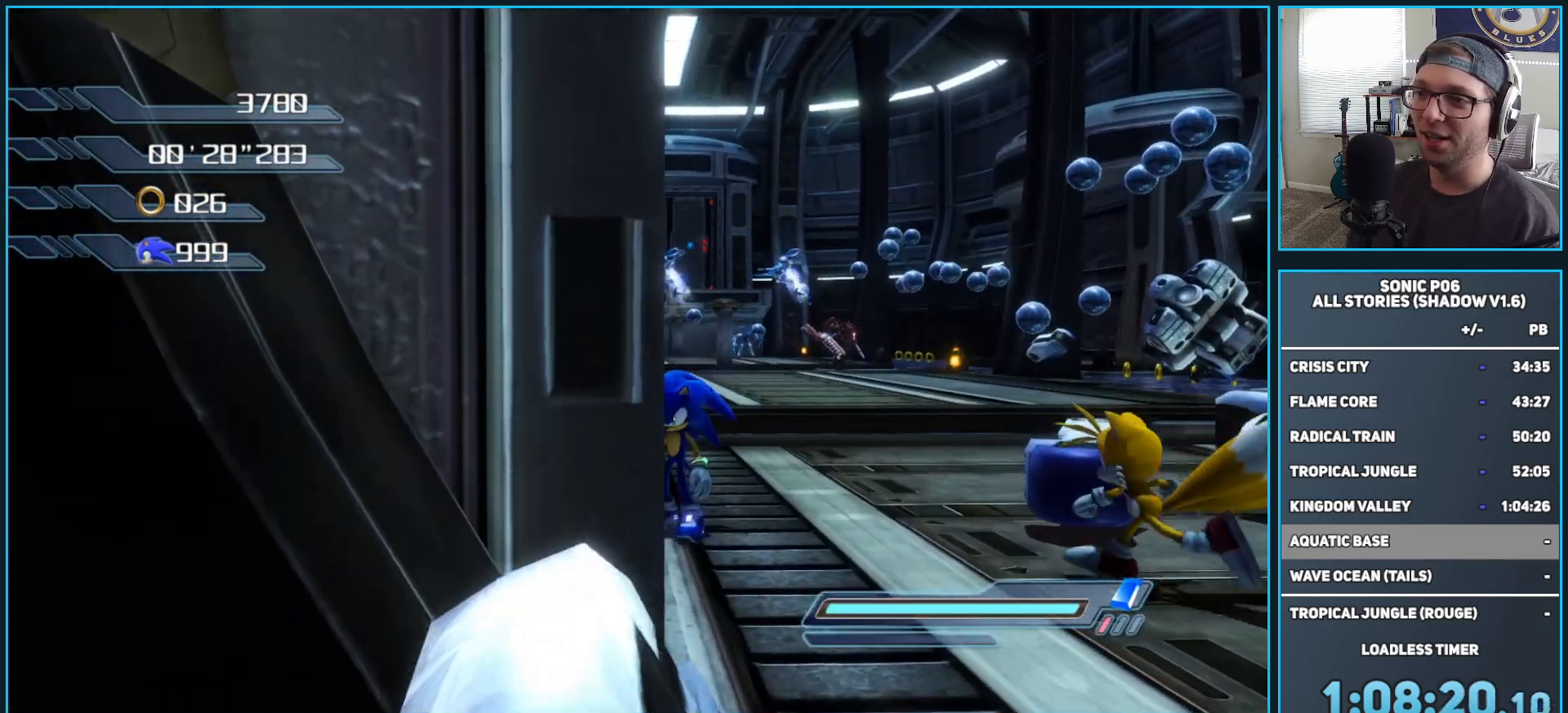
{"buttons": [], "left_stick": "center", "right_stick": "center", "events": [[217, "right_stick", "center"], [317, "left_stick", "right"], [500, "left_stick", "center"]]}
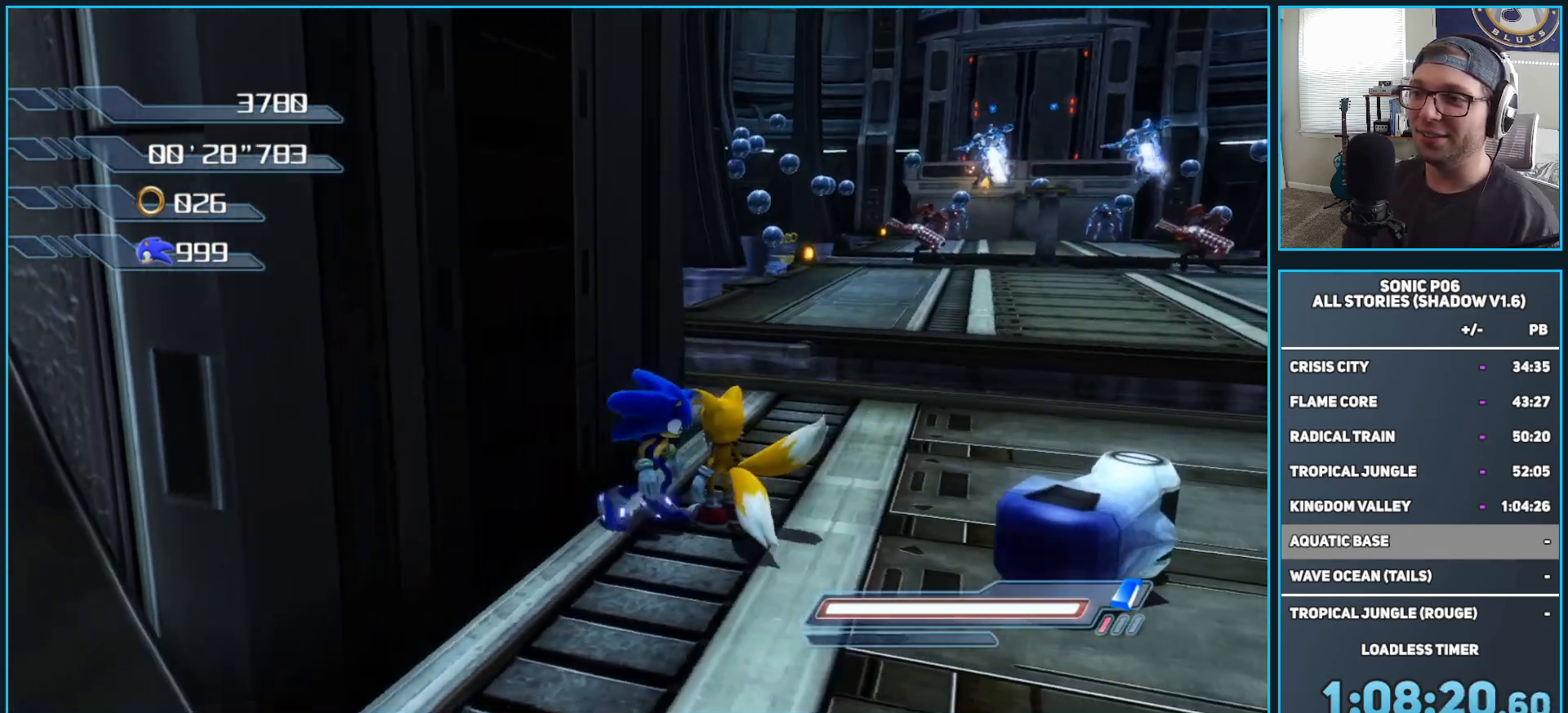
{"buttons": [], "left_stick": "center", "right_stick": "right", "events": [[133, "left_stick", "down"], [333, "left_stick", "center"], [367, "right_stick", "right"]]}
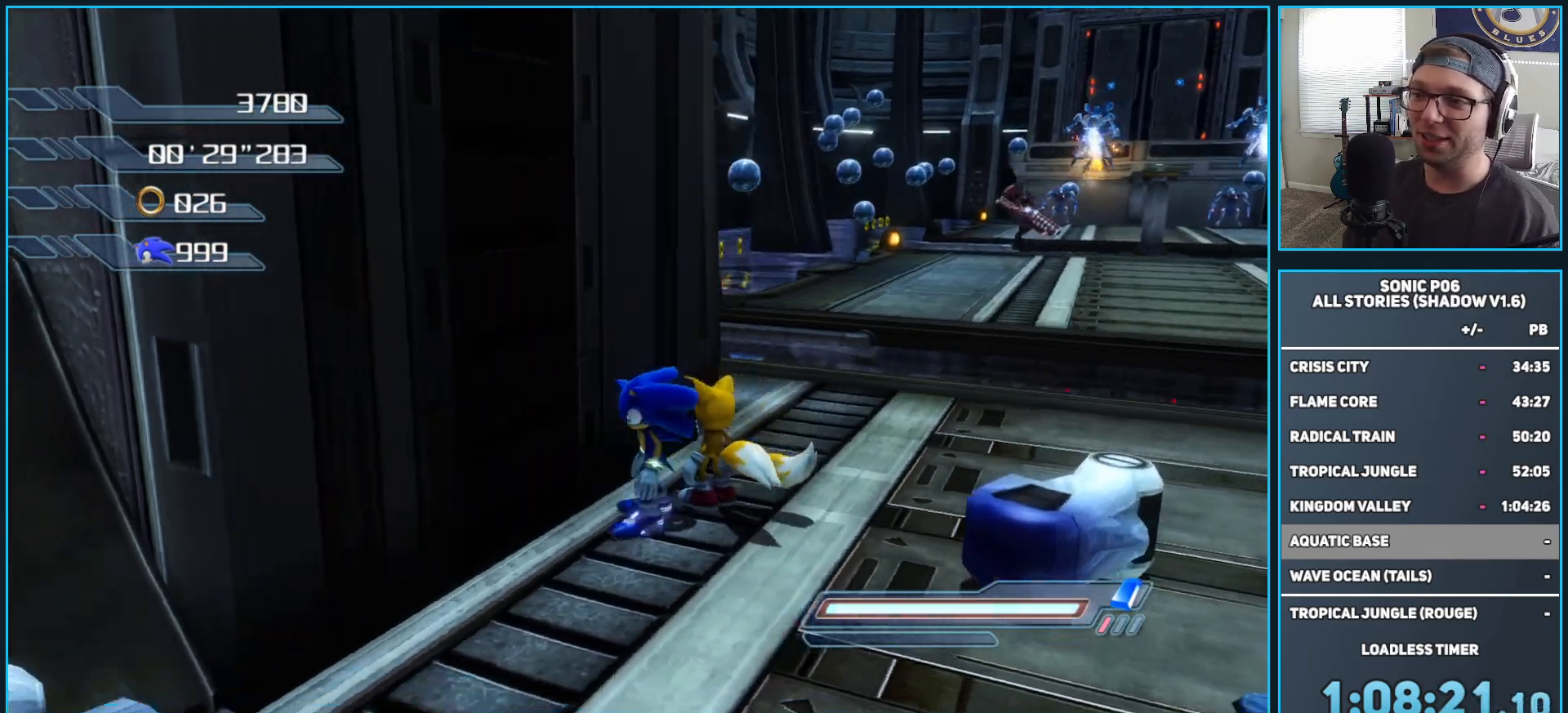
{"buttons": [], "left_stick": "down-left", "right_stick": "center", "events": [[217, "left_stick", "left"], [250, "right_stick", "center"], [267, "left_stick", "down-left"]]}
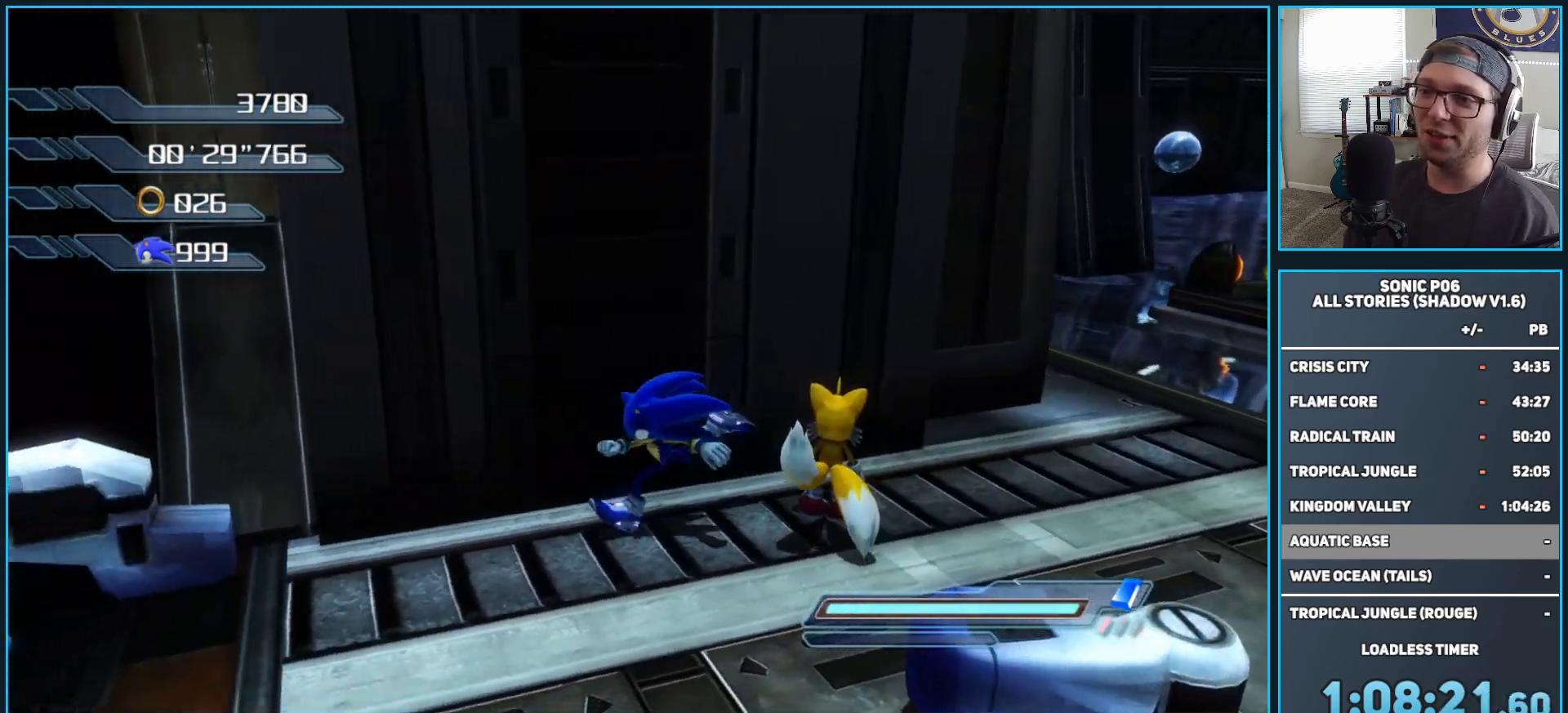
{"buttons": [], "left_stick": "center", "right_stick": "center", "events": [[50, "left_stick", "center"], [350, "left_stick", "left"], [383, "DPAD_RIGHT", "down"], [500, "DPAD_RIGHT", "up"], [500, "left_stick", "center"]]}
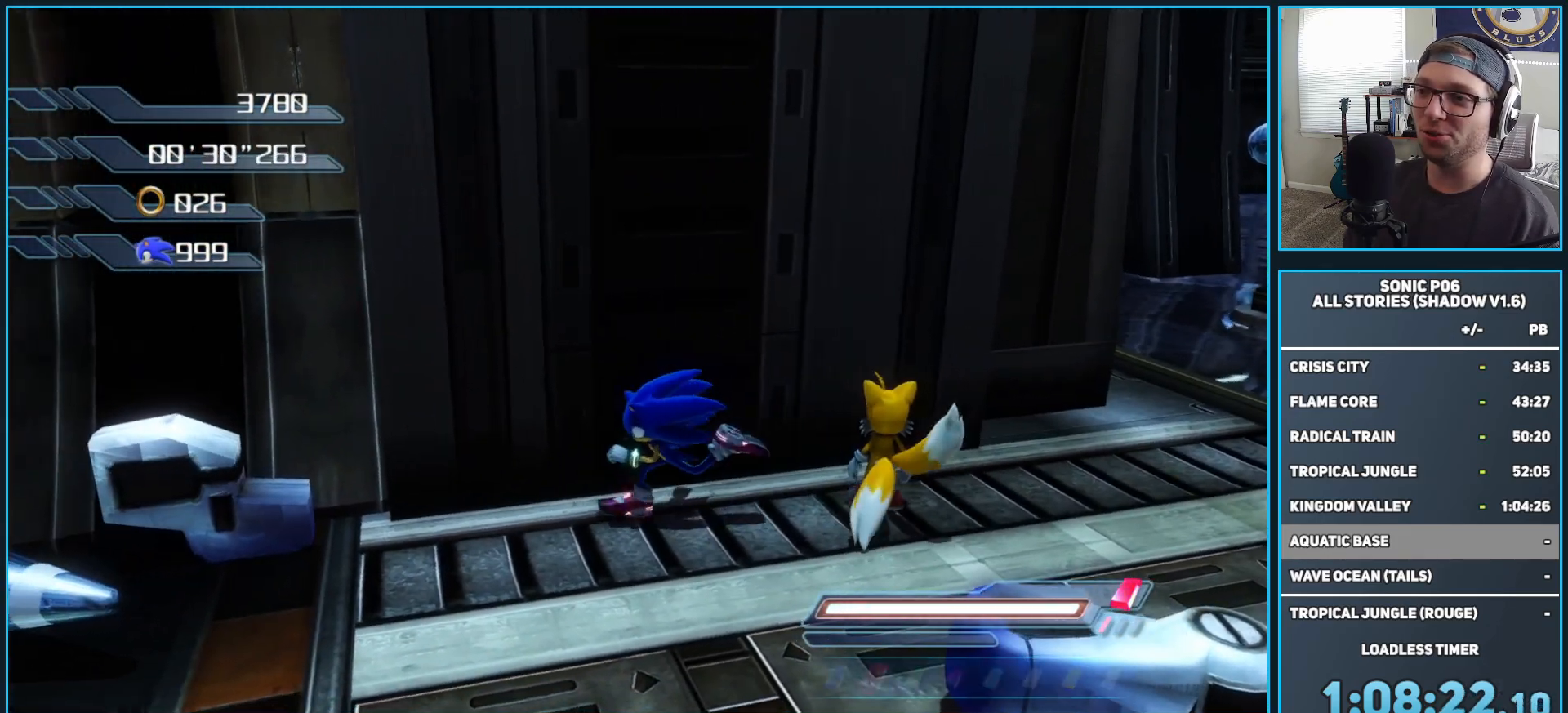
{"buttons": [], "left_stick": "left", "right_stick": "center", "events": [[117, "DPAD_RIGHT", "down"], [200, "DPAD_RIGHT", "up"], [350, "left_stick", "left"]]}
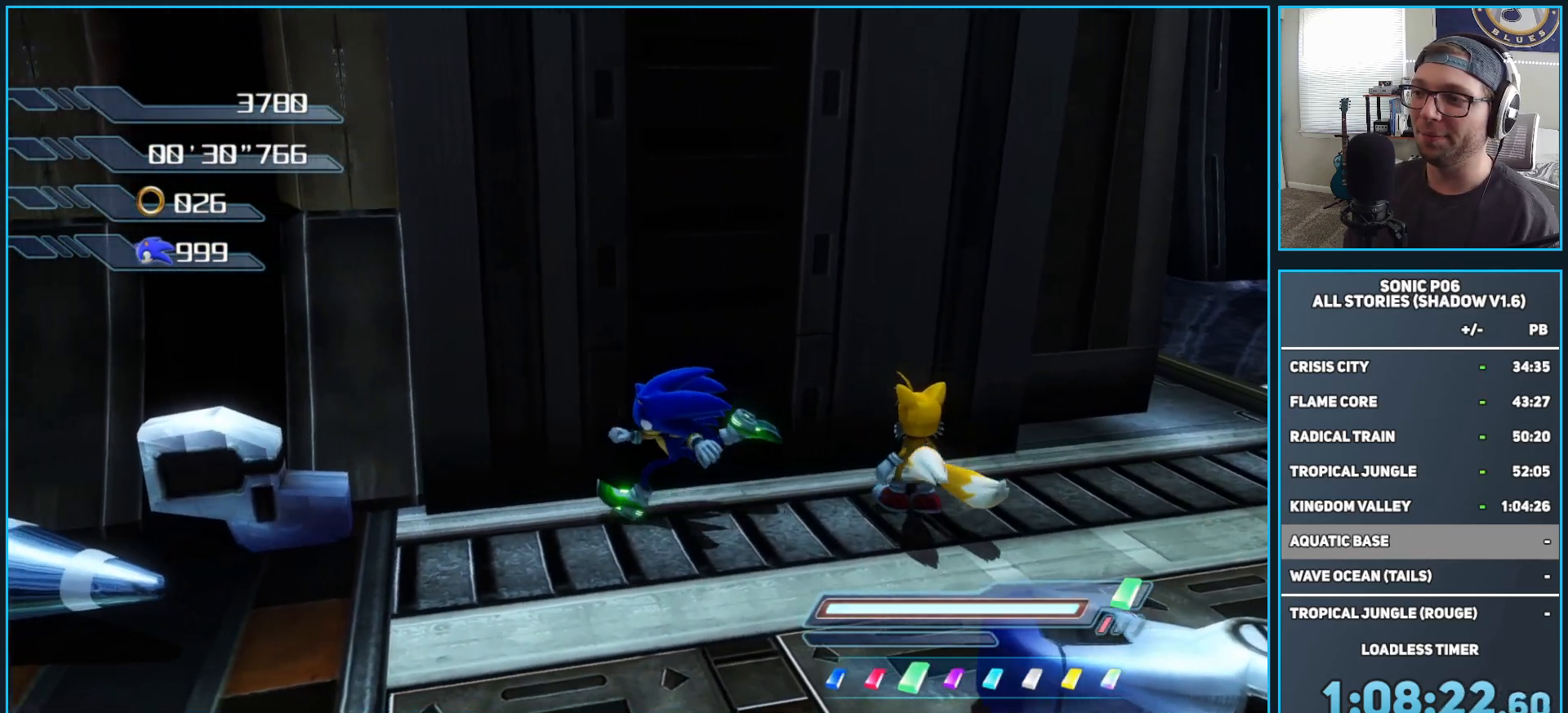
{"buttons": [], "left_stick": "center", "right_stick": "center", "events": [[17, "left_stick", "center"], [117, "DPAD_RIGHT", "down"], [200, "DPAD_RIGHT", "up"]]}
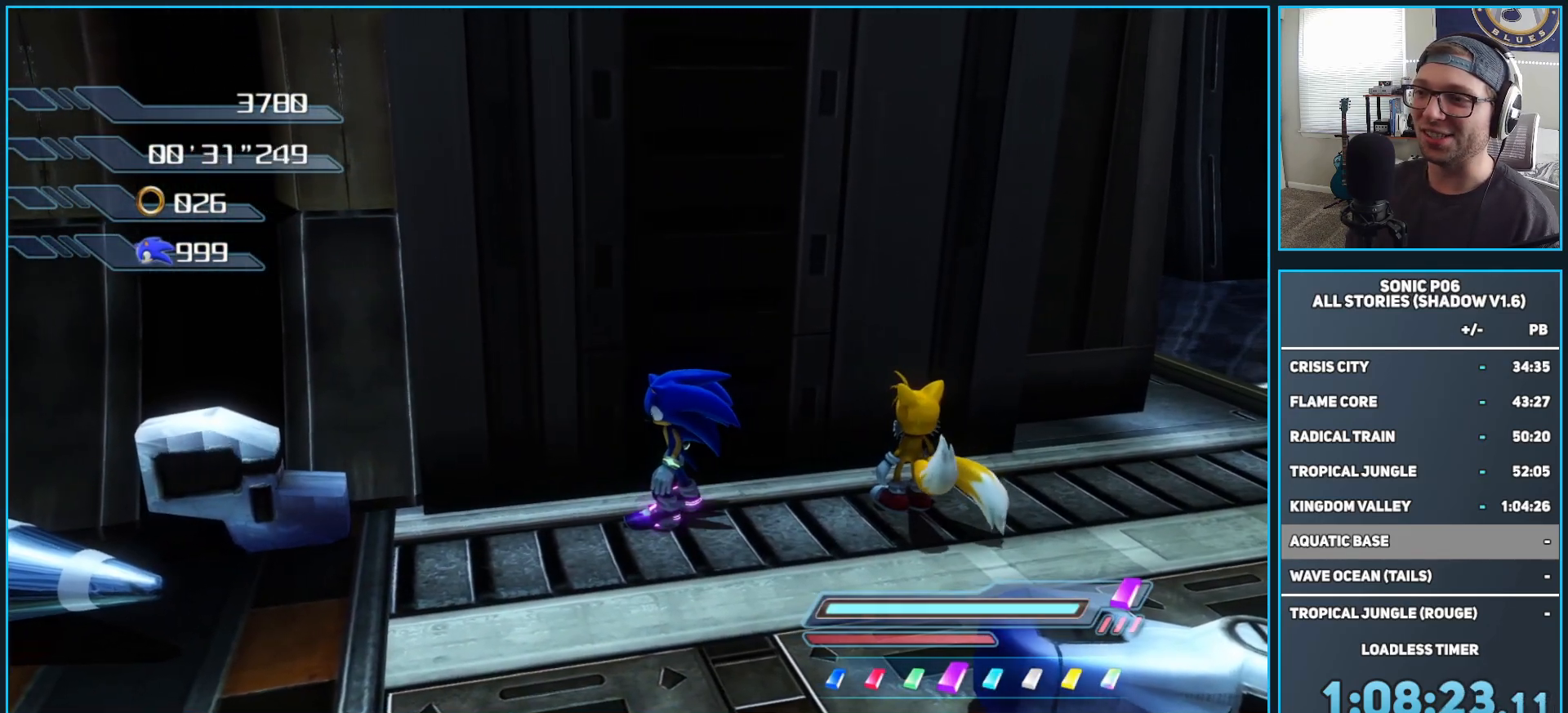
{"buttons": ["A", "X"], "left_stick": "center", "right_stick": "center", "events": [[367, "A", "down"], [367, "X", "down"]]}
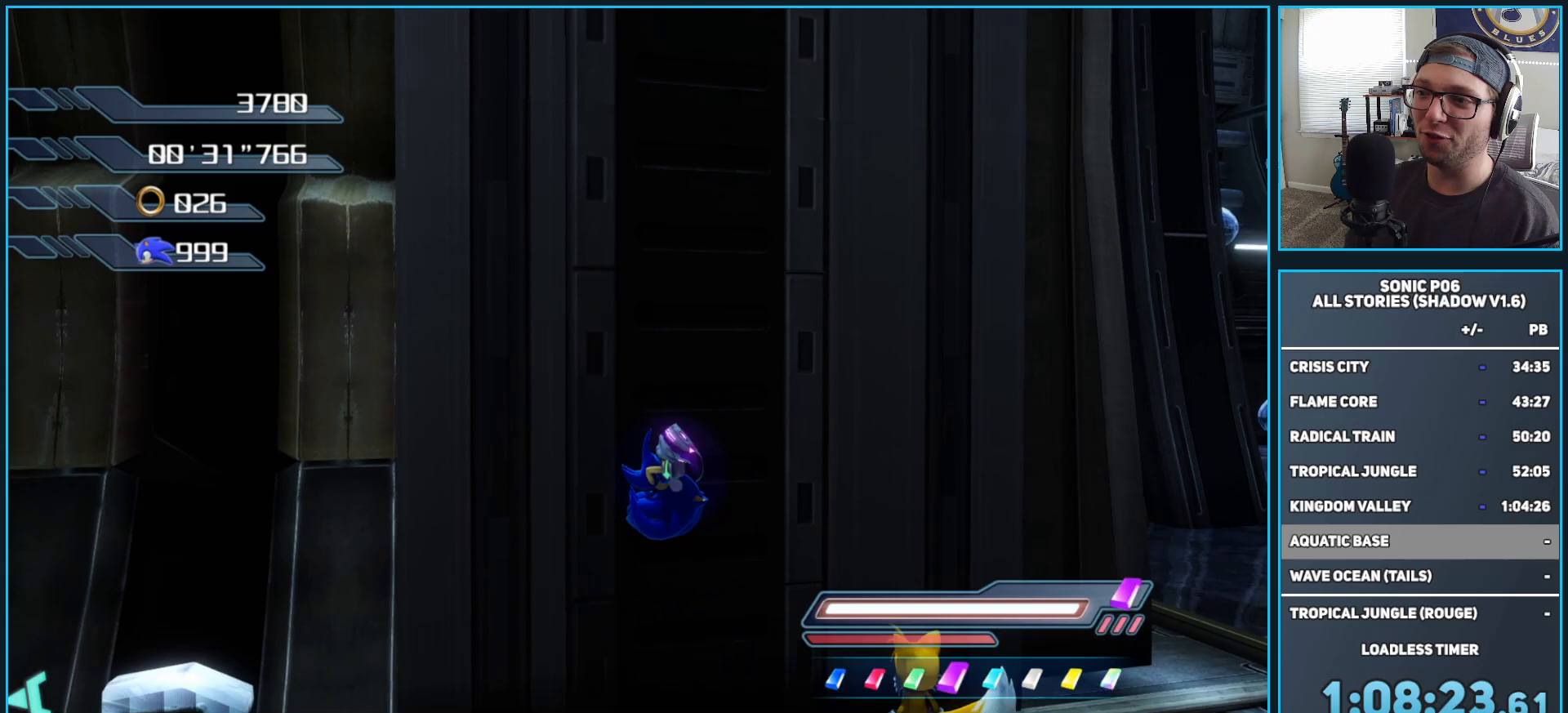
{"buttons": ["A", "X"], "left_stick": "center", "right_stick": "center", "events": []}
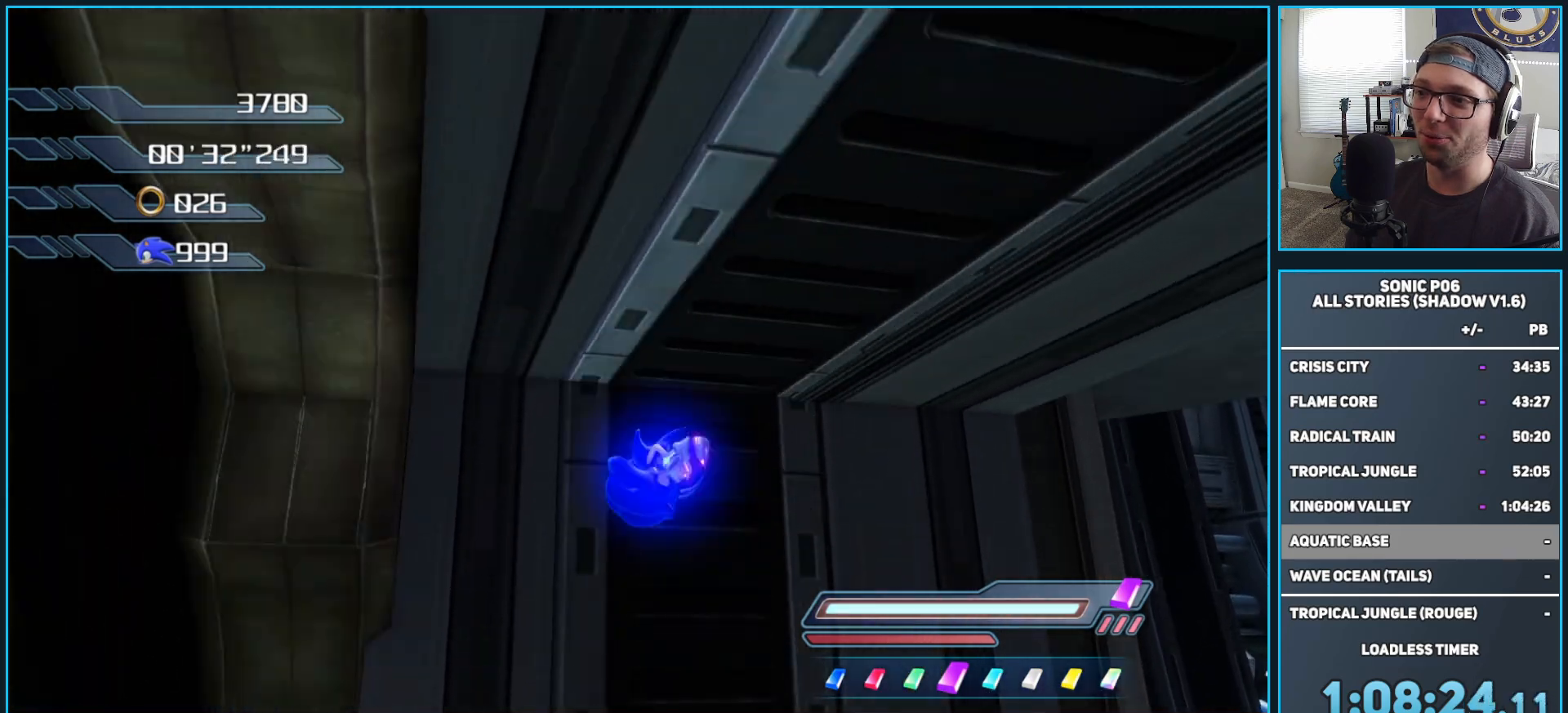
{"buttons": ["A", "R2"], "left_stick": "center", "right_stick": "center", "events": [[183, "A", "up"], [200, "X", "up"], [383, "R2", "down"], [417, "A", "down"]]}
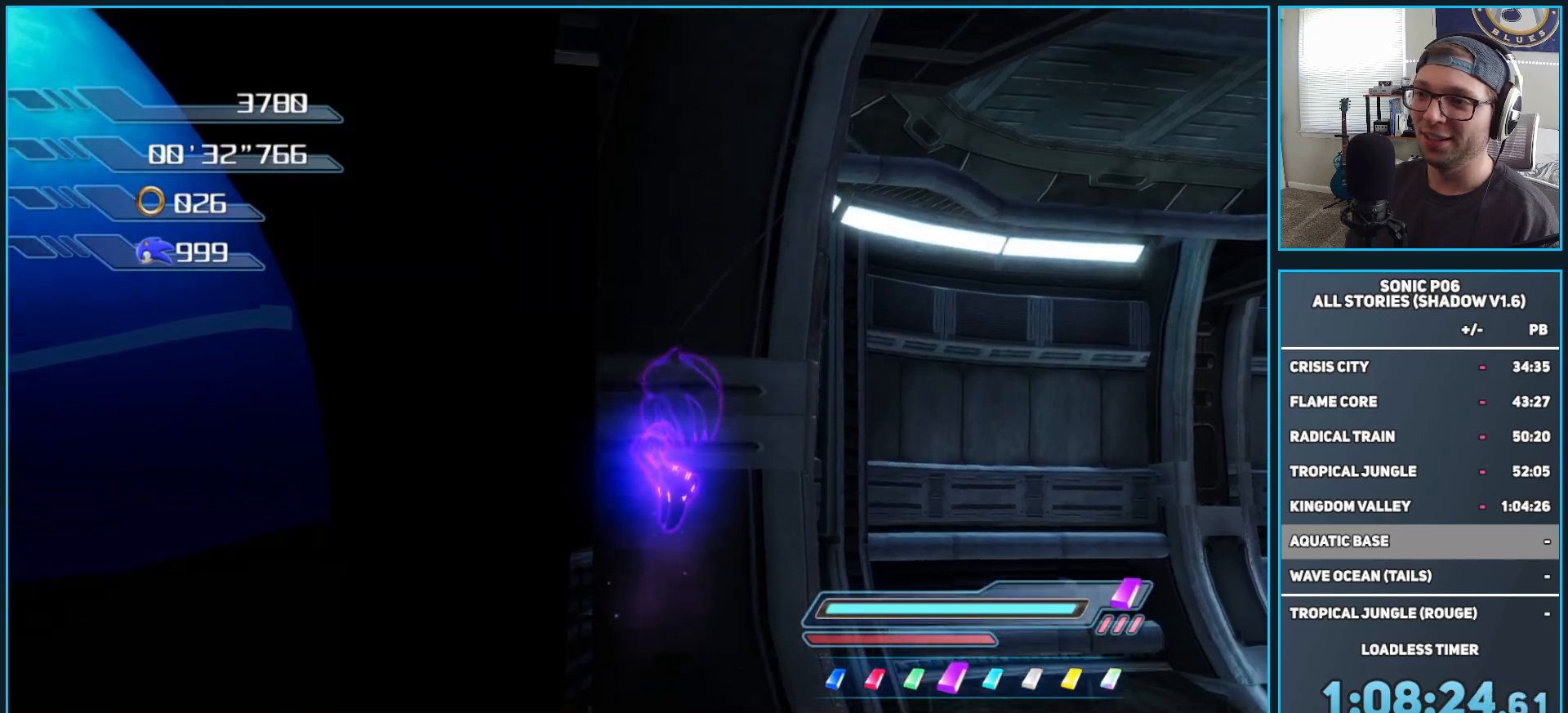
{"buttons": [], "left_stick": "center", "right_stick": "down-right", "events": [[33, "left_stick", "right"], [83, "R2", "up"], [283, "A", "up"], [300, "left_stick", "up-right"], [433, "right_stick", "right"], [483, "left_stick", "center"], [483, "right_stick", "down-right"]]}
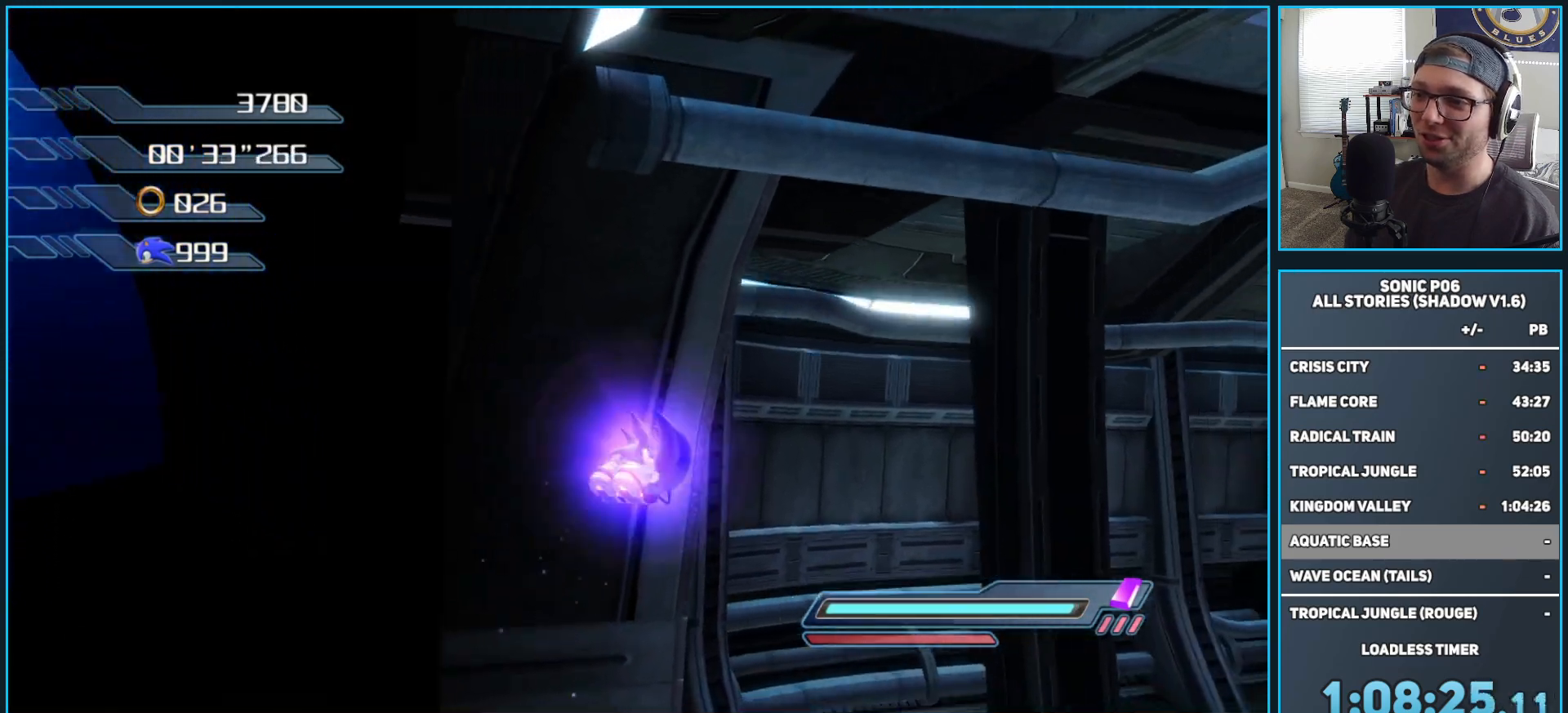
{"buttons": [], "left_stick": "center", "right_stick": "center", "events": [[100, "right_stick", "down-left"], [133, "left_stick", "right"], [183, "right_stick", "left"], [300, "left_stick", "center"], [367, "right_stick", "center"]]}
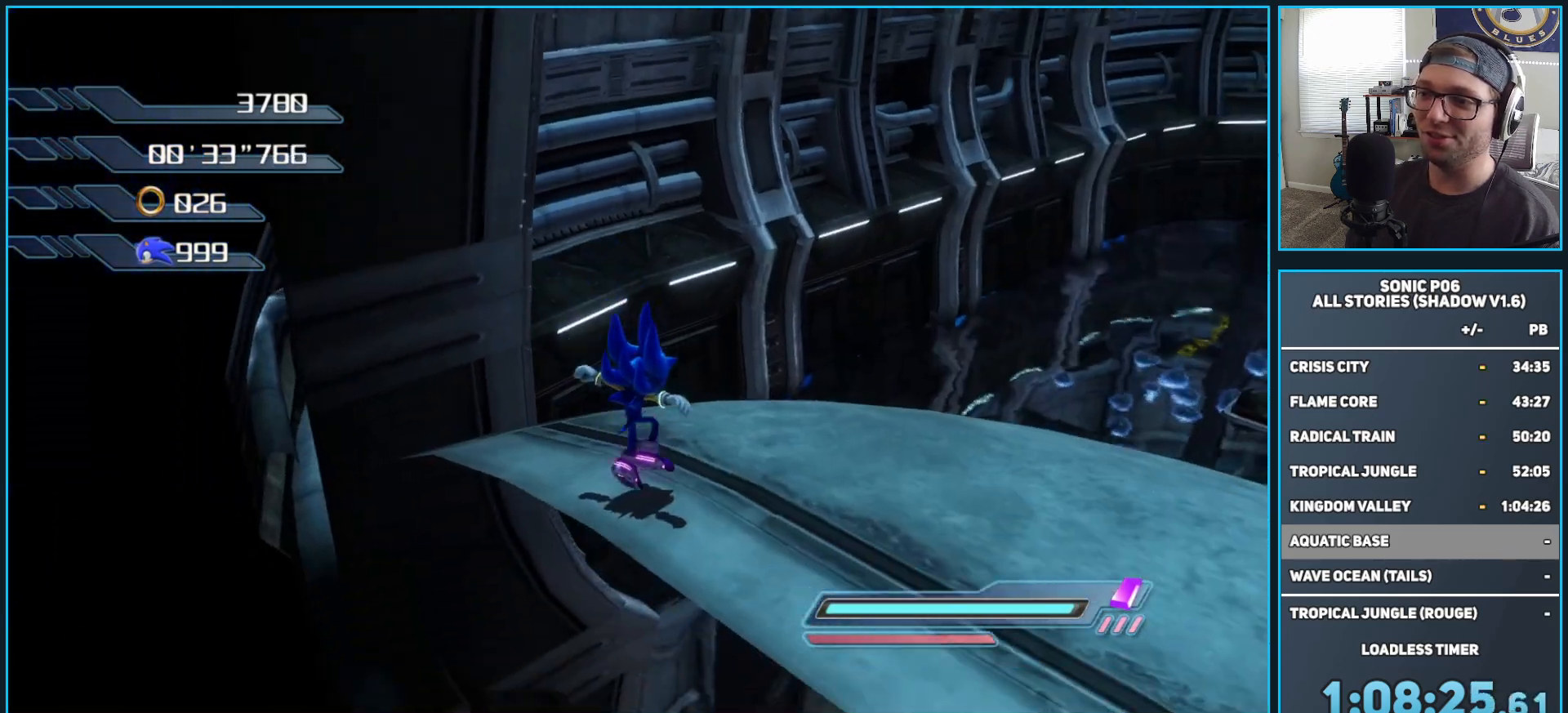
{"buttons": [], "left_stick": "center", "right_stick": "left", "events": [[83, "right_stick", "left"], [183, "right_stick", "center"], [300, "right_stick", "left"]]}
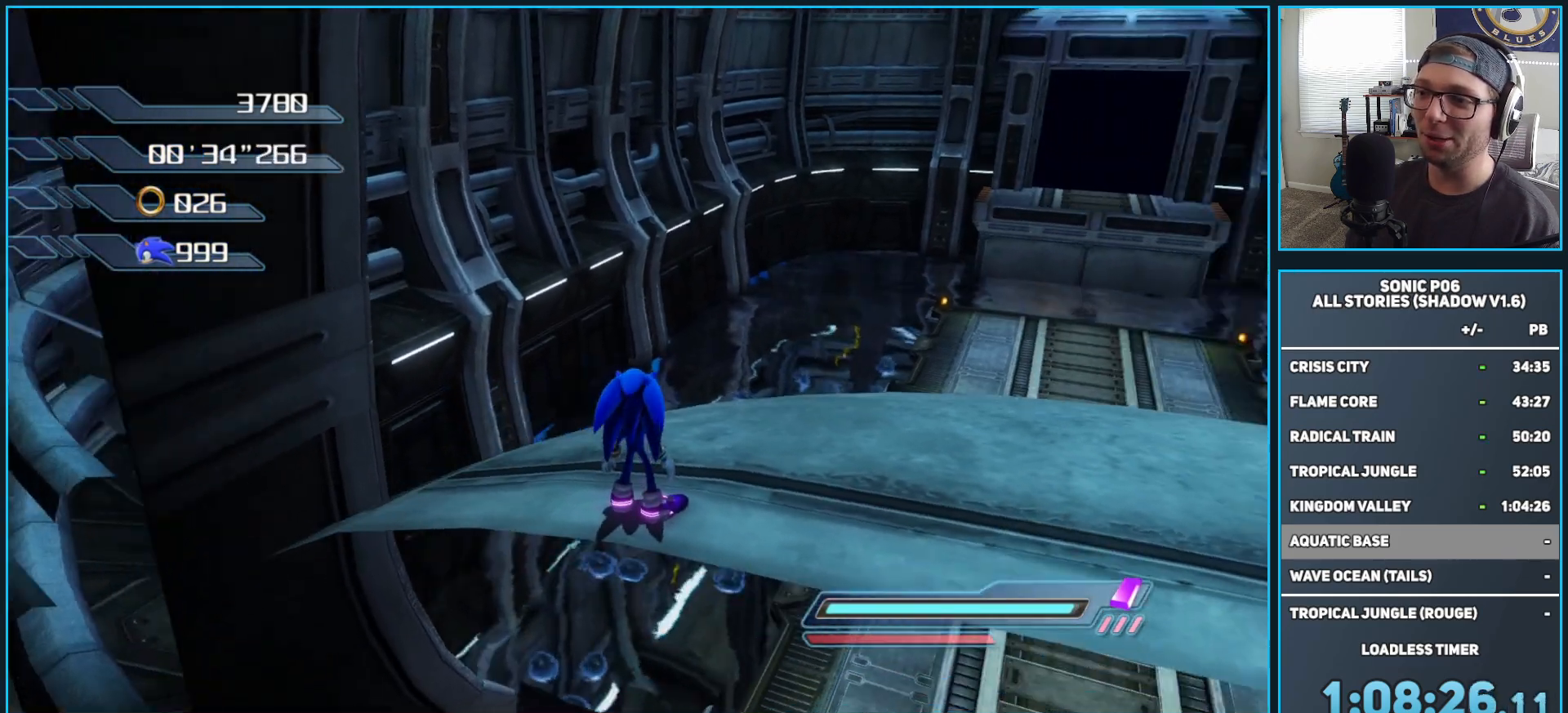
{"buttons": [], "left_stick": "center", "right_stick": "up", "events": [[183, "right_stick", "up-left"], [367, "right_stick", "center"], [483, "right_stick", "up"]]}
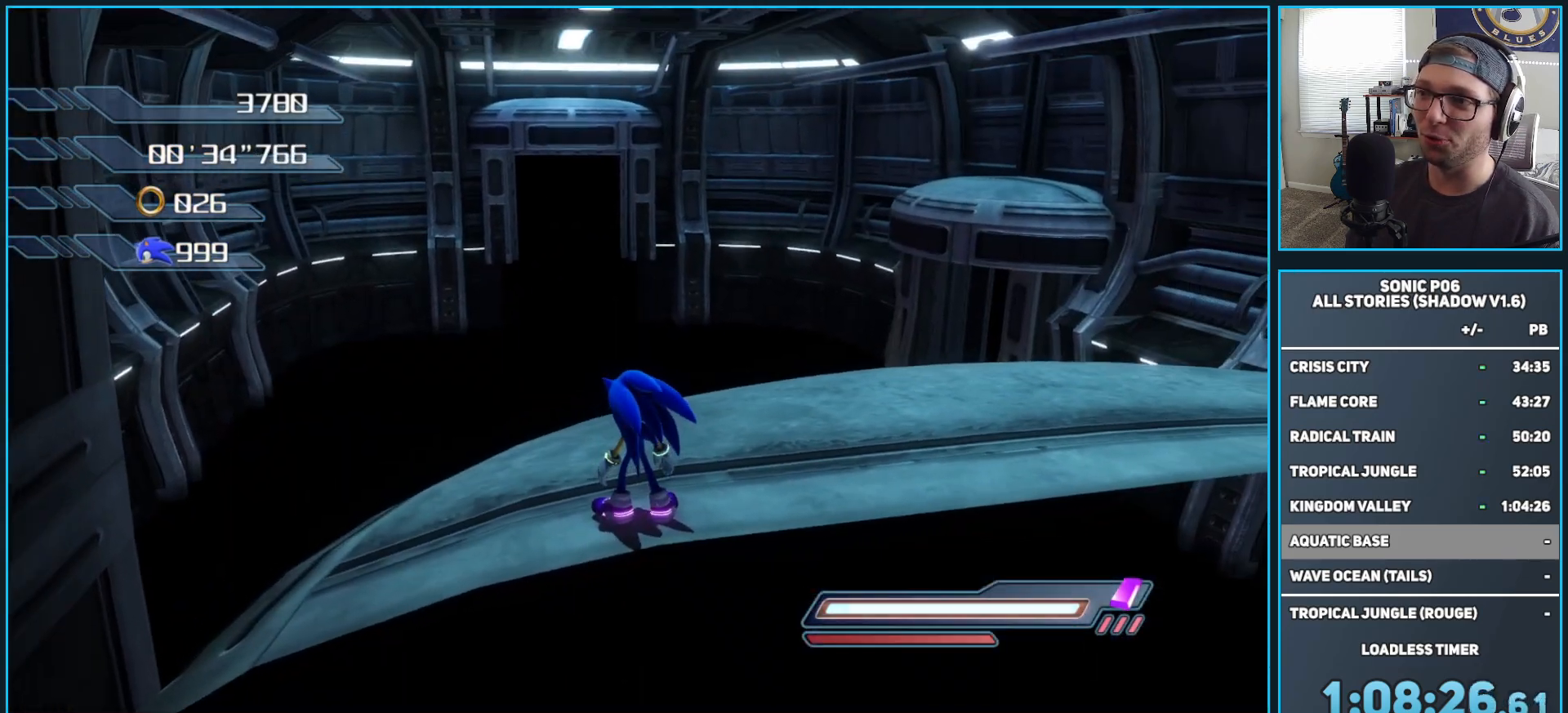
{"buttons": [], "left_stick": "center", "right_stick": "down", "events": [[117, "right_stick", "center"], [300, "right_stick", "down-right"], [417, "right_stick", "down"]]}
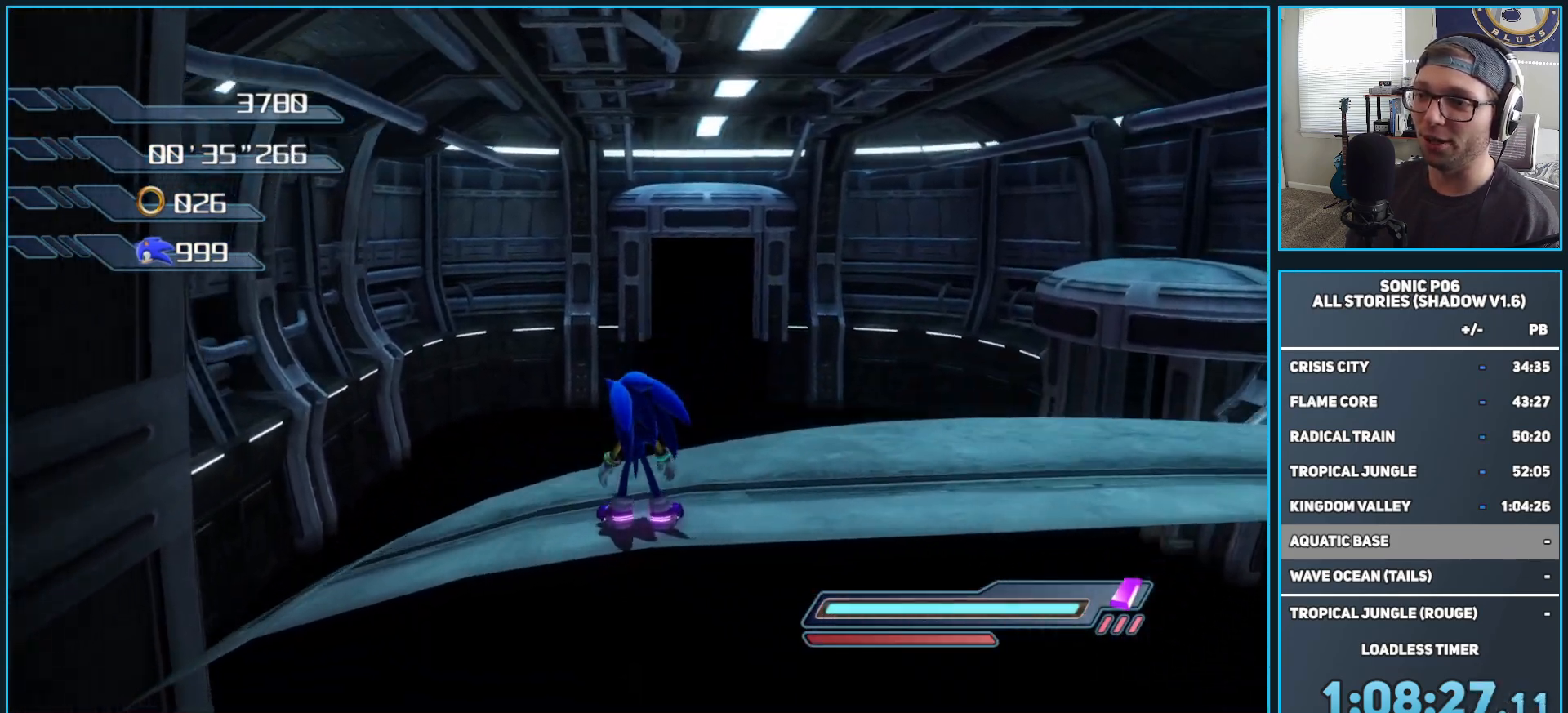
{"buttons": [], "left_stick": "center", "right_stick": "down-right", "events": [[17, "right_stick", "center"], [383, "DPAD_LEFT", "down"], [467, "DPAD_LEFT", "up"], [467, "right_stick", "down-right"]]}
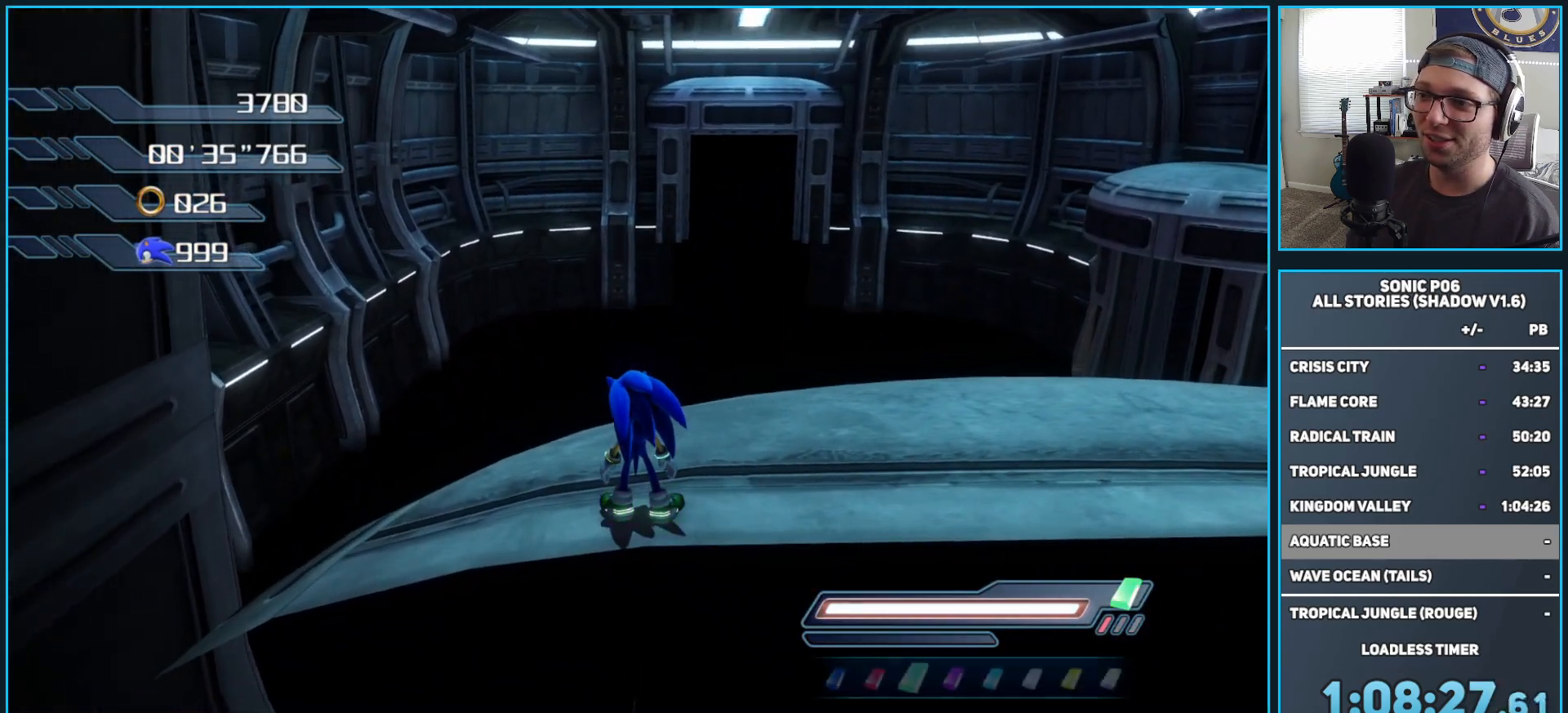
{"buttons": [], "left_stick": "center", "right_stick": "center", "events": [[50, "DPAD_LEFT", "down"], [150, "DPAD_LEFT", "up"], [217, "DPAD_LEFT", "down"], [317, "DPAD_LEFT", "up"], [317, "right_stick", "right"], [450, "right_stick", "center"]]}
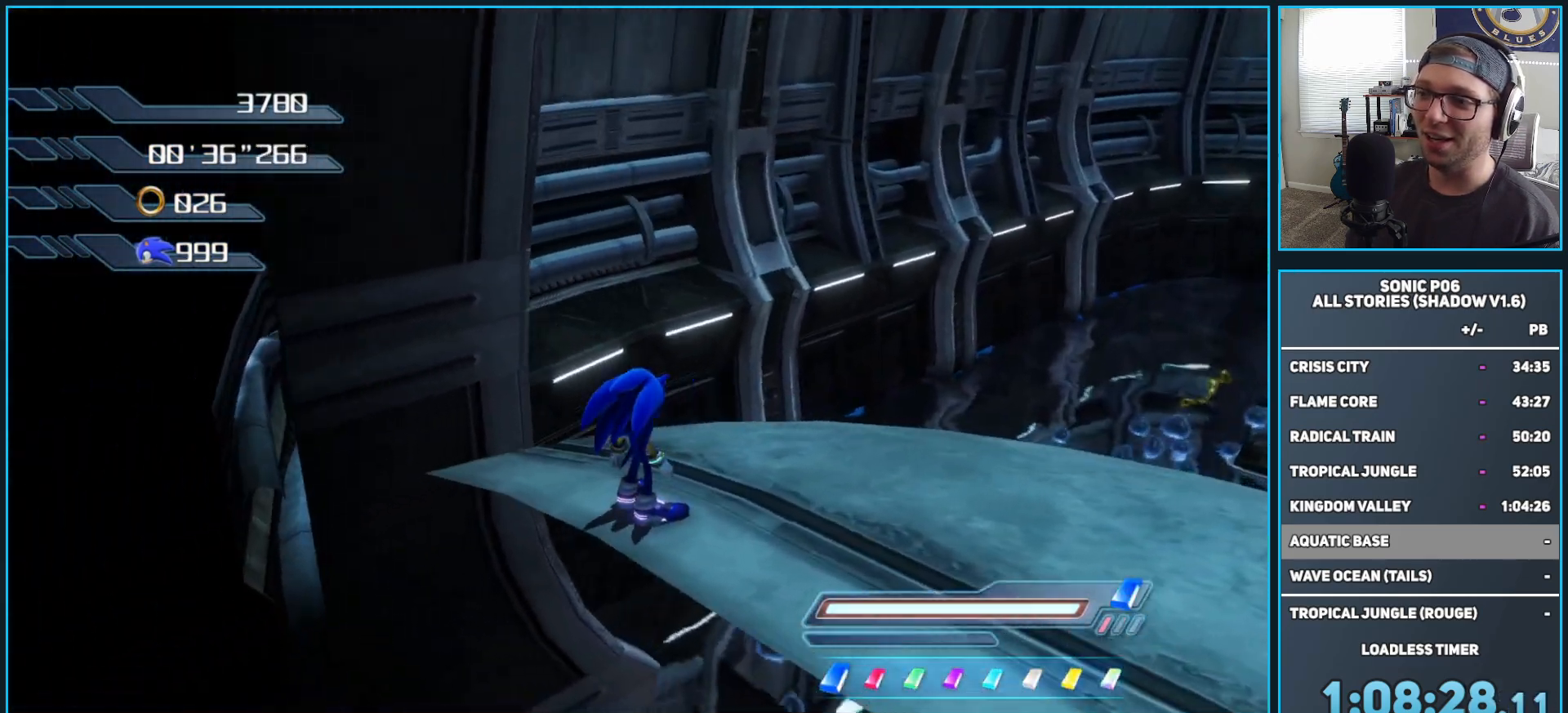
{"buttons": [], "left_stick": "center", "right_stick": "right", "events": [[267, "right_stick", "right"], [300, "left_stick", "down"], [450, "left_stick", "center"]]}
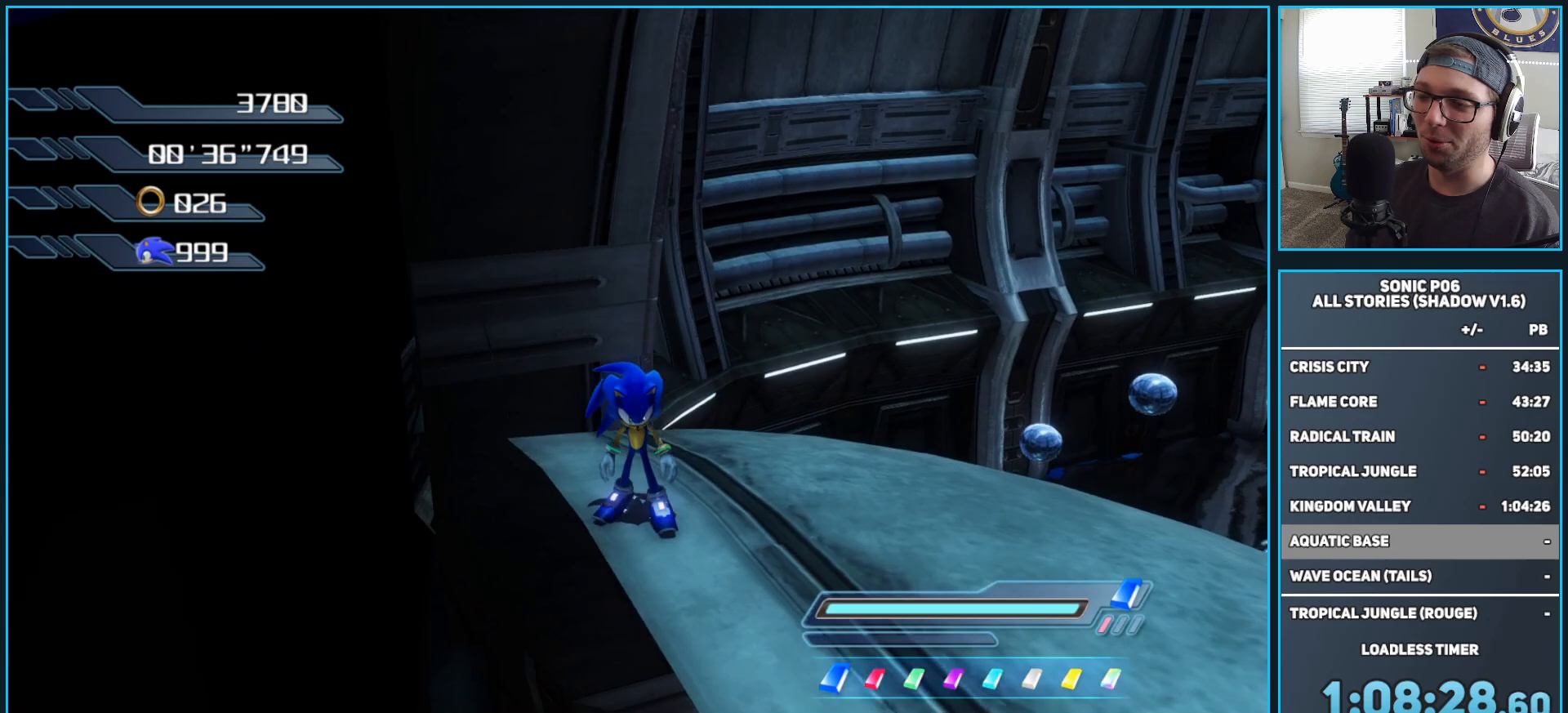
{"buttons": [], "left_stick": "down", "right_stick": "center", "events": [[17, "right_stick", "center"], [300, "right_stick", "right"], [317, "left_stick", "down"], [433, "right_stick", "center"]]}
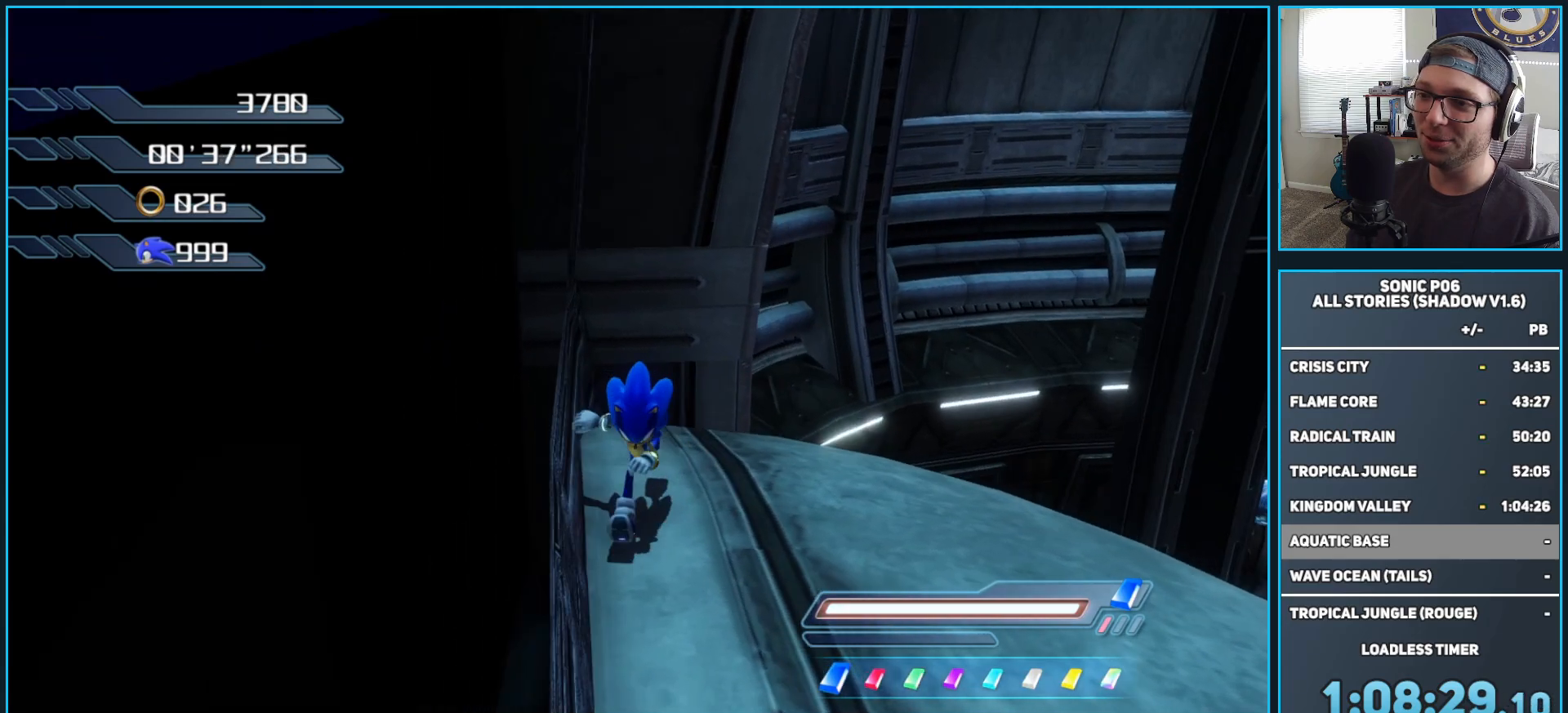
{"buttons": [], "left_stick": "center", "right_stick": "center", "events": [[50, "left_stick", "center"], [200, "right_stick", "right"], [233, "left_stick", "down"], [333, "right_stick", "center"], [467, "left_stick", "center"]]}
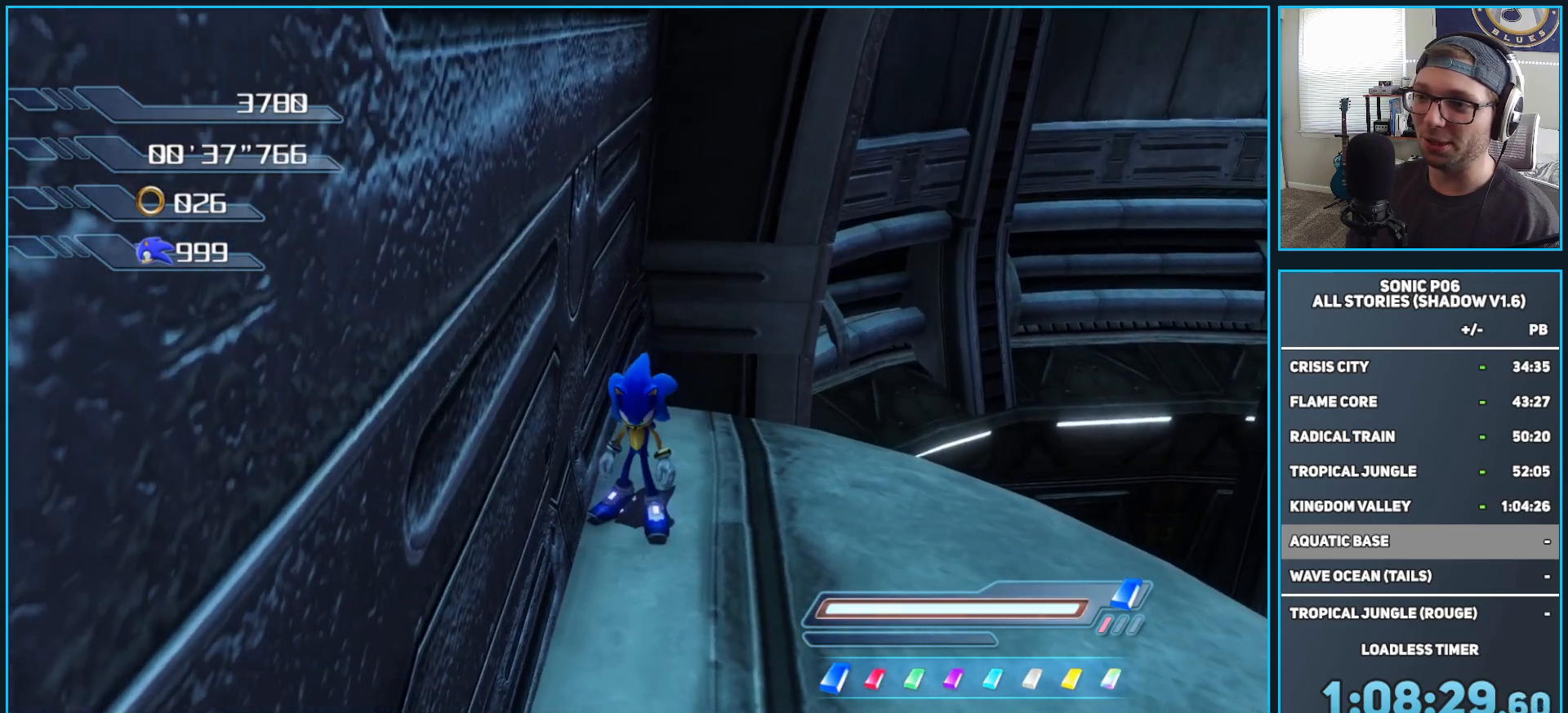
{"buttons": [], "left_stick": "center", "right_stick": "down", "events": [[200, "right_stick", "left"], [217, "left_stick", "up"], [333, "right_stick", "center"], [350, "left_stick", "center"], [450, "right_stick", "down"]]}
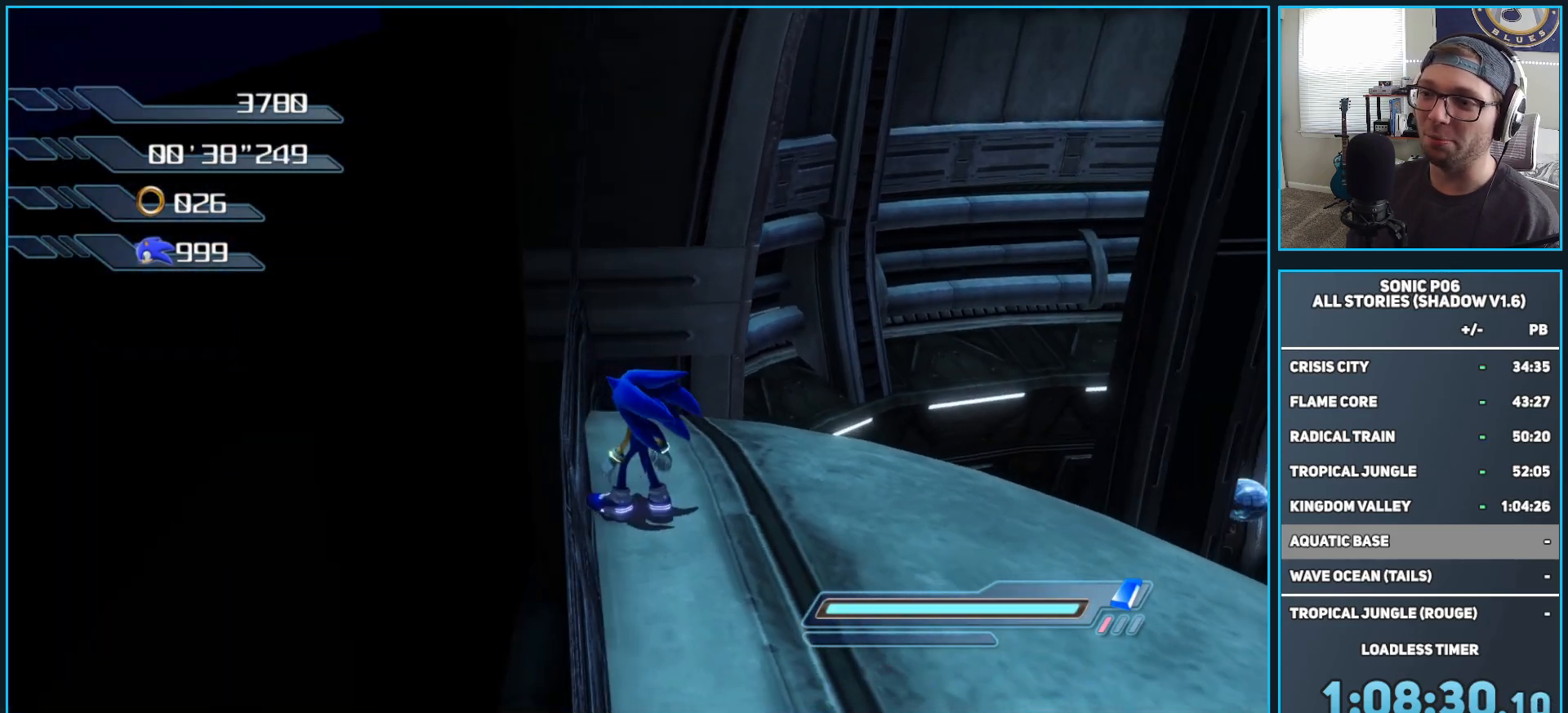
{"buttons": [], "left_stick": "center", "right_stick": "down", "events": [[150, "right_stick", "down-left"], [417, "right_stick", "down"]]}
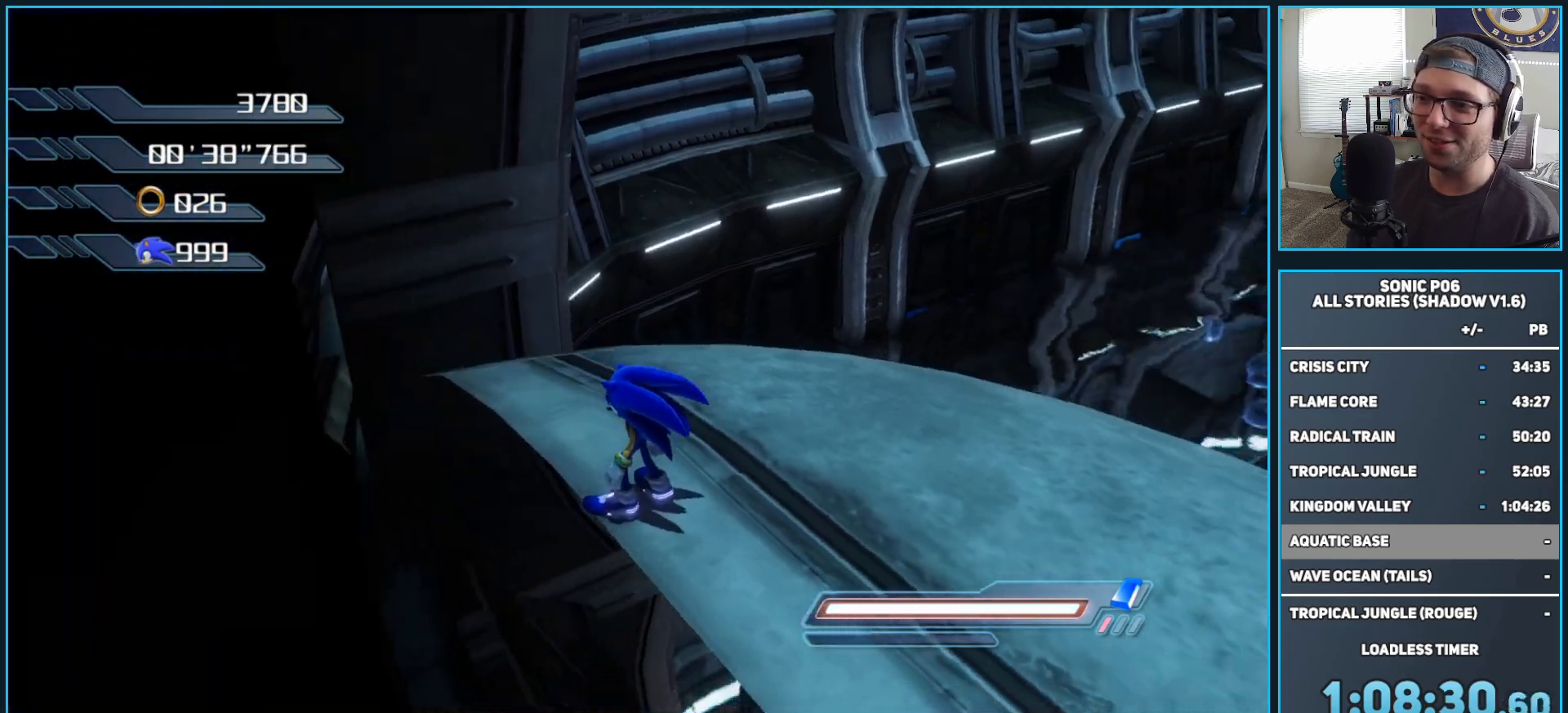
{"buttons": [], "left_stick": "center", "right_stick": "right", "events": [[167, "left_stick", "right"], [267, "right_stick", "right"], [333, "left_stick", "center"]]}
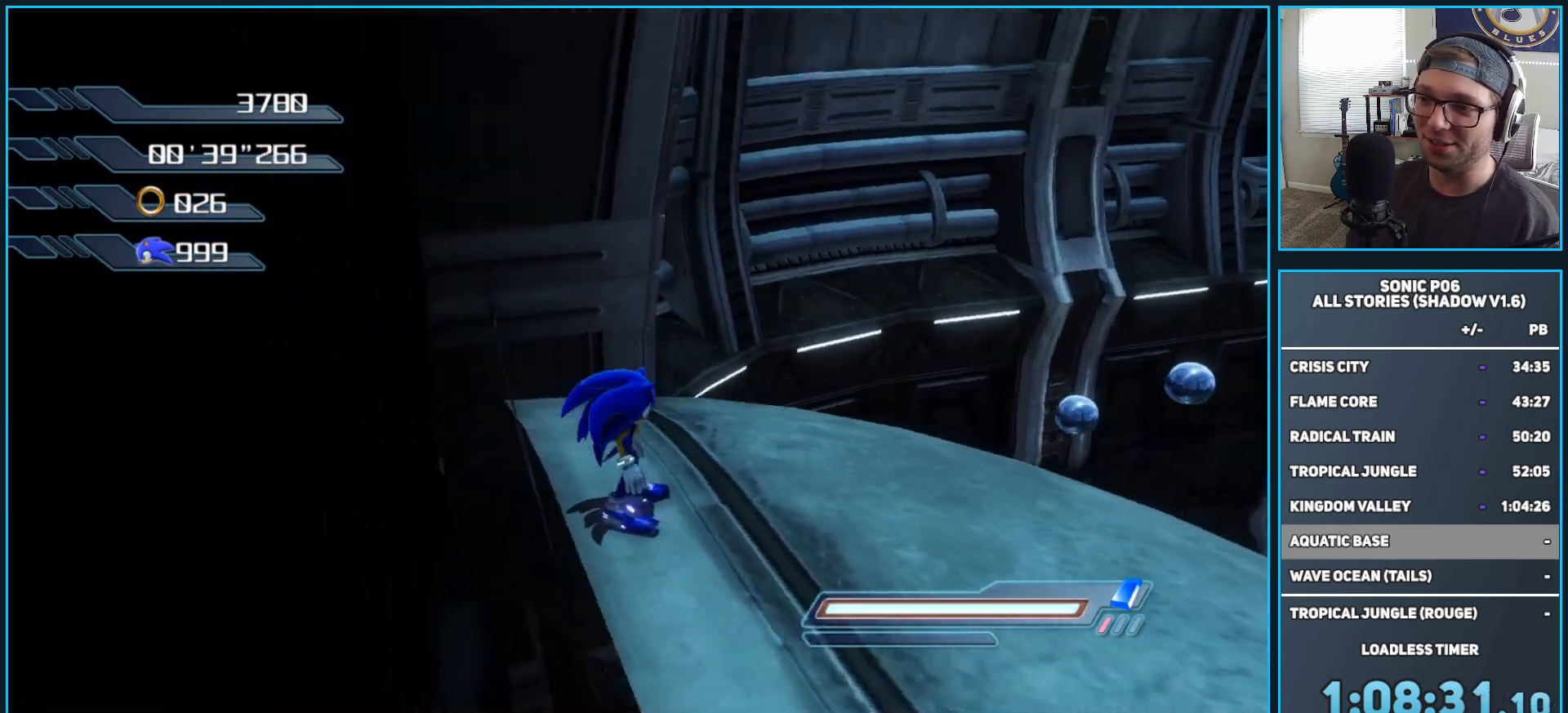
{"buttons": [], "left_stick": "center", "right_stick": "down-right", "events": [[283, "right_stick", "down-right"]]}
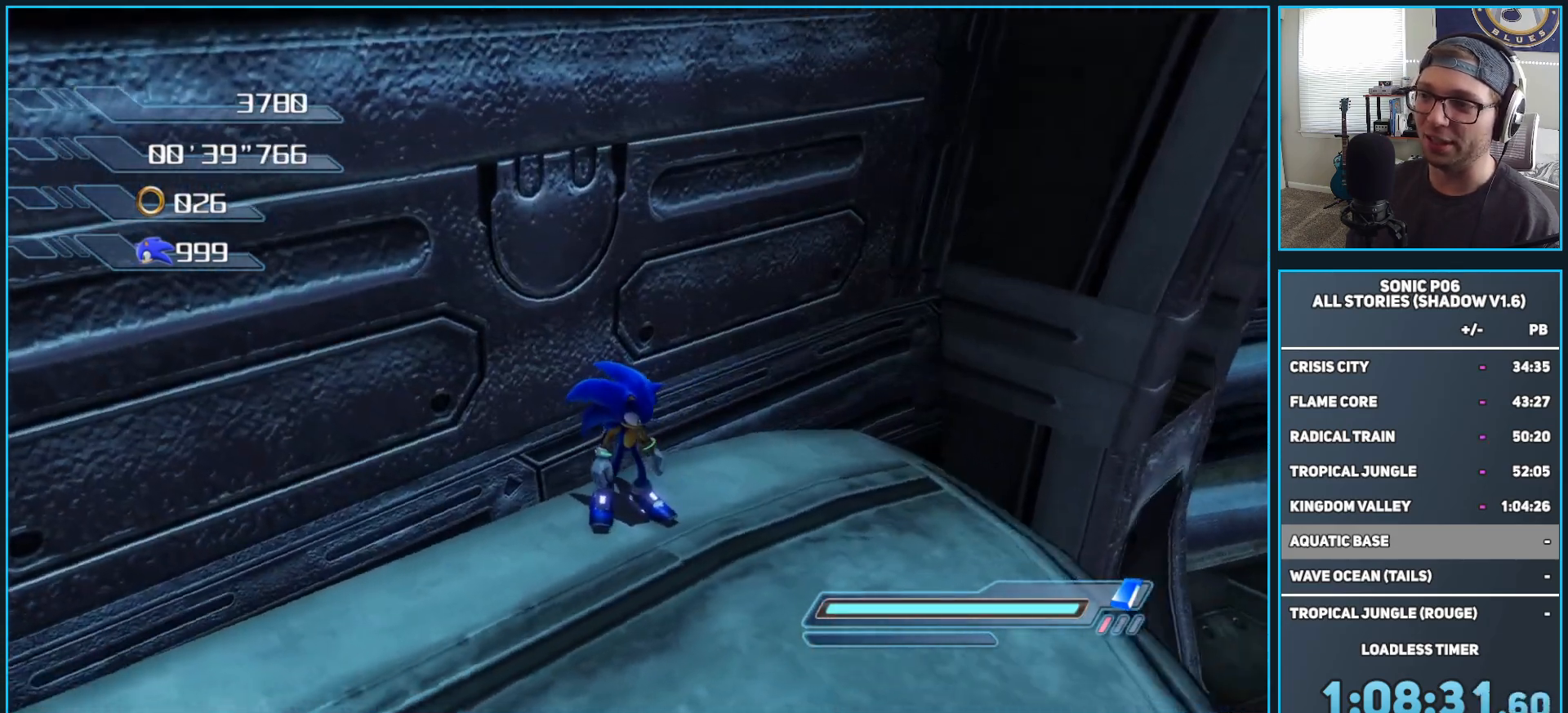
{"buttons": [], "left_stick": "center", "right_stick": "down-left", "events": [[67, "right_stick", "down-left"]]}
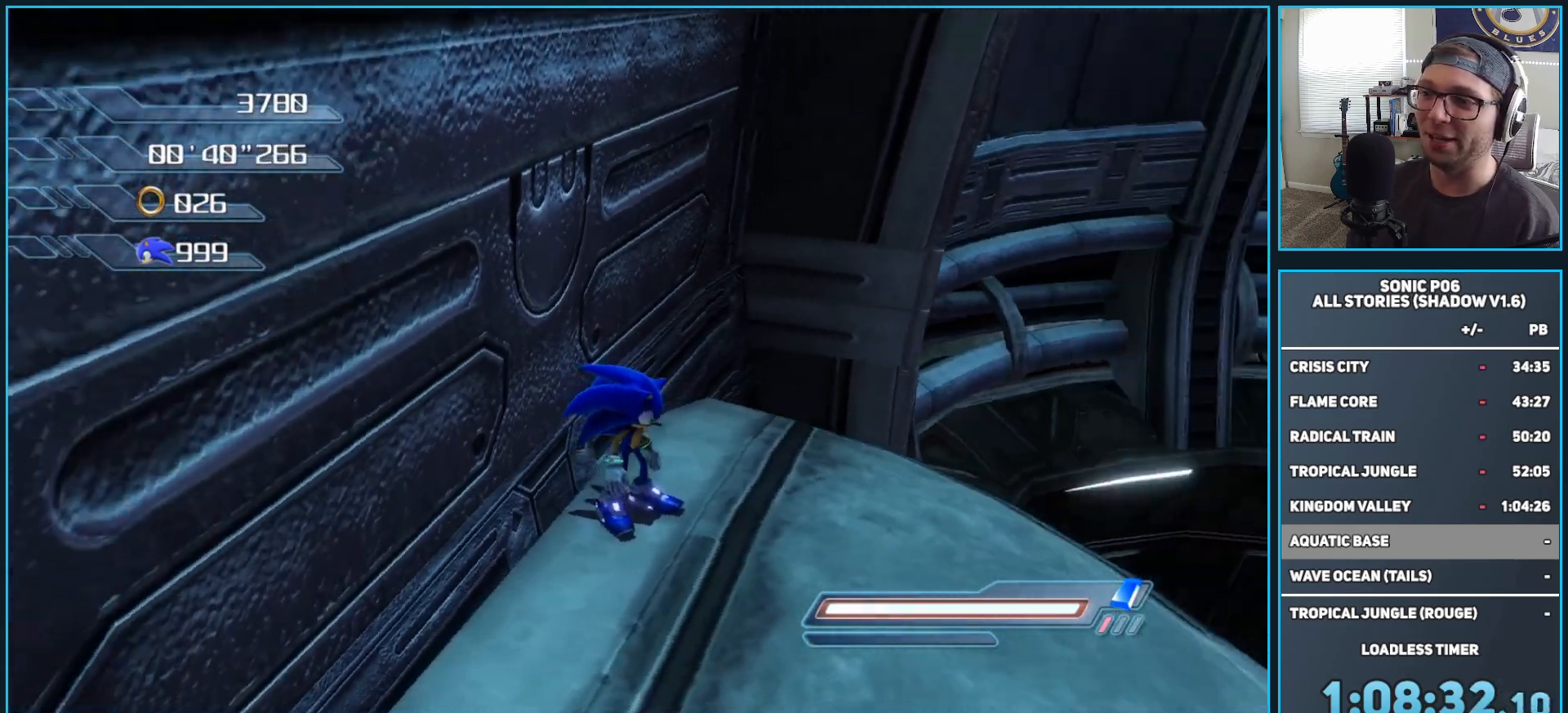
{"buttons": [], "left_stick": "center", "right_stick": "center", "events": [[67, "left_stick", "left"], [267, "right_stick", "center"], [350, "left_stick", "center"]]}
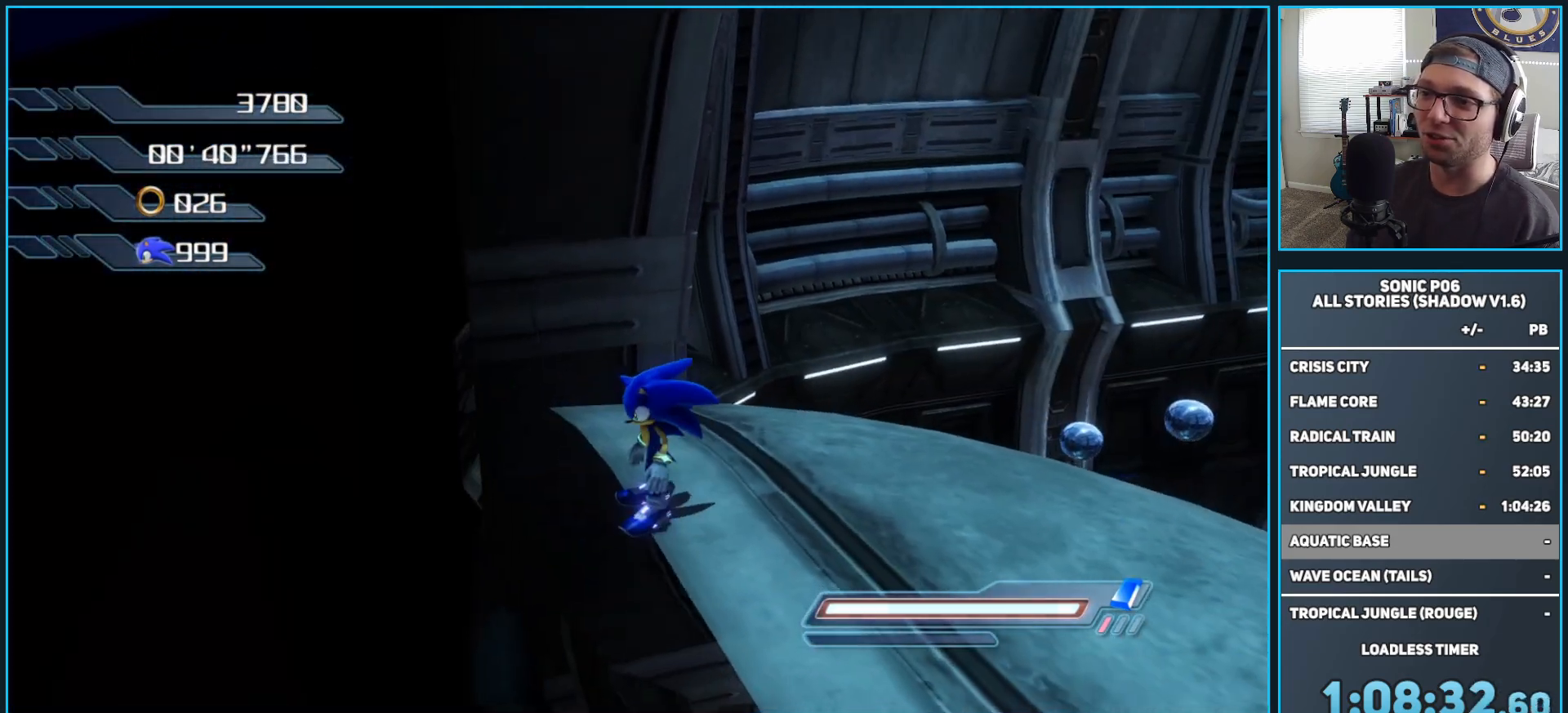
{"buttons": [], "left_stick": "center", "right_stick": "down-right", "events": [[217, "left_stick", "right"], [350, "right_stick", "down-right"], [417, "left_stick", "center"]]}
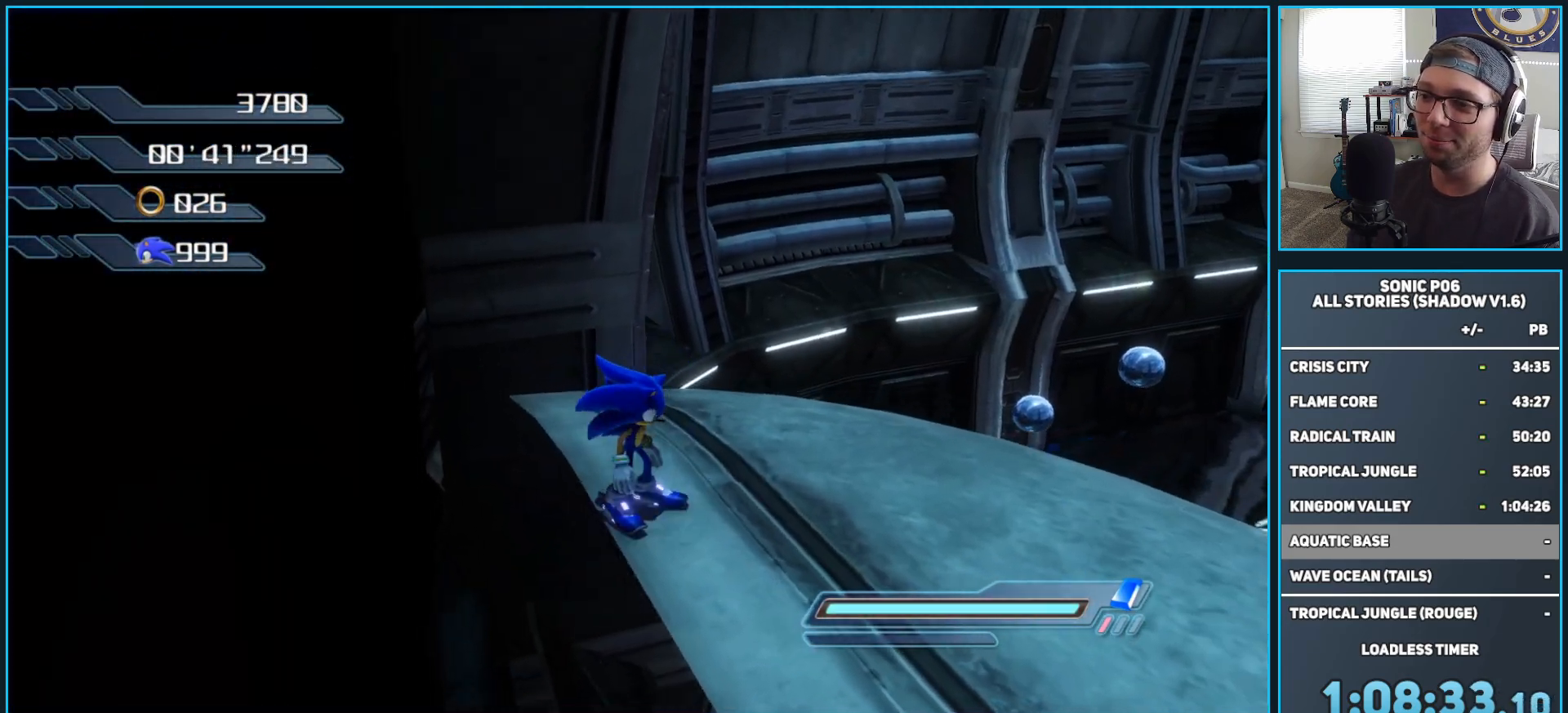
{"buttons": [], "left_stick": "up", "right_stick": "center", "events": [[50, "right_stick", "down"], [283, "right_stick", "center"], [417, "left_stick", "up"]]}